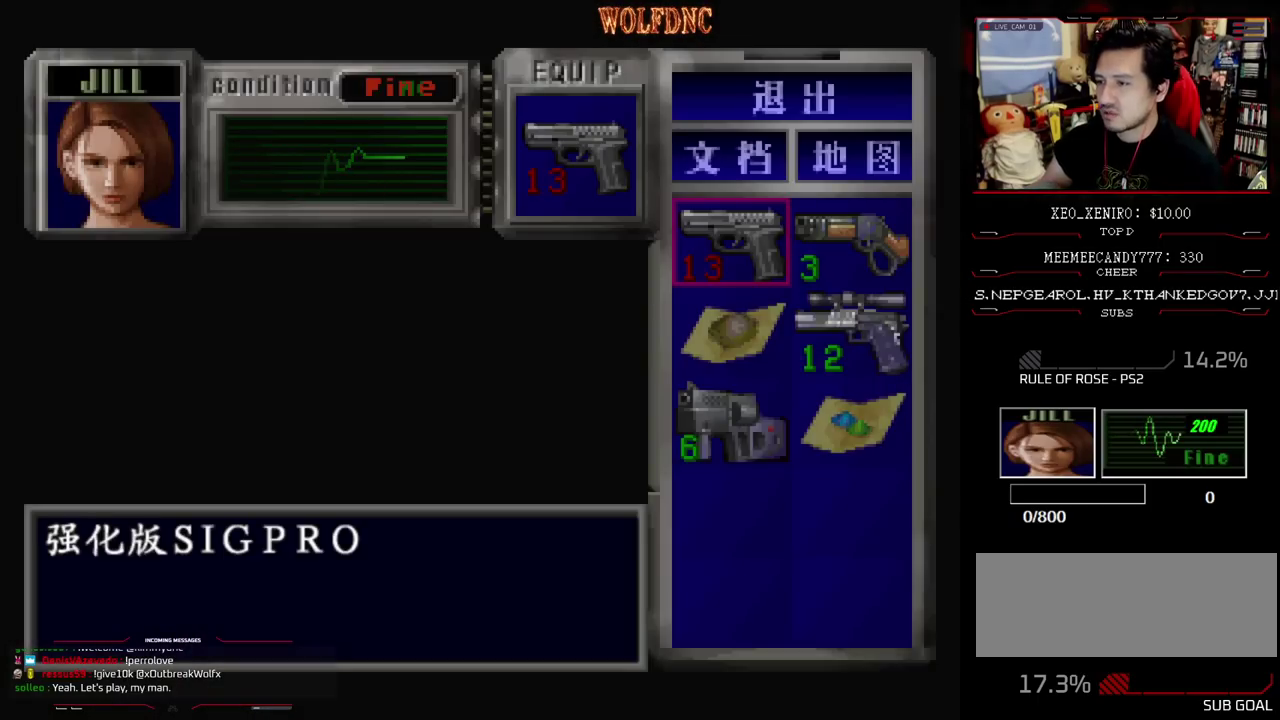
Gameplay with a controller (PlayStation layout); each line is a JSON object with the inputs held at the frame after it. "events" lists button and stick changes between this image and that frame as [ms after this image, input, new state], when the widget could be followed in between. Not read: L3 R3 other_buttons.
{"buttons": ["SQUARE", "DPAD_DOWN"], "events": [[133, "CIRCLE", "down"], [233, "CIRCLE", "up"], [333, "DPAD_DOWN", "down"], [417, "SQUARE", "down"]]}
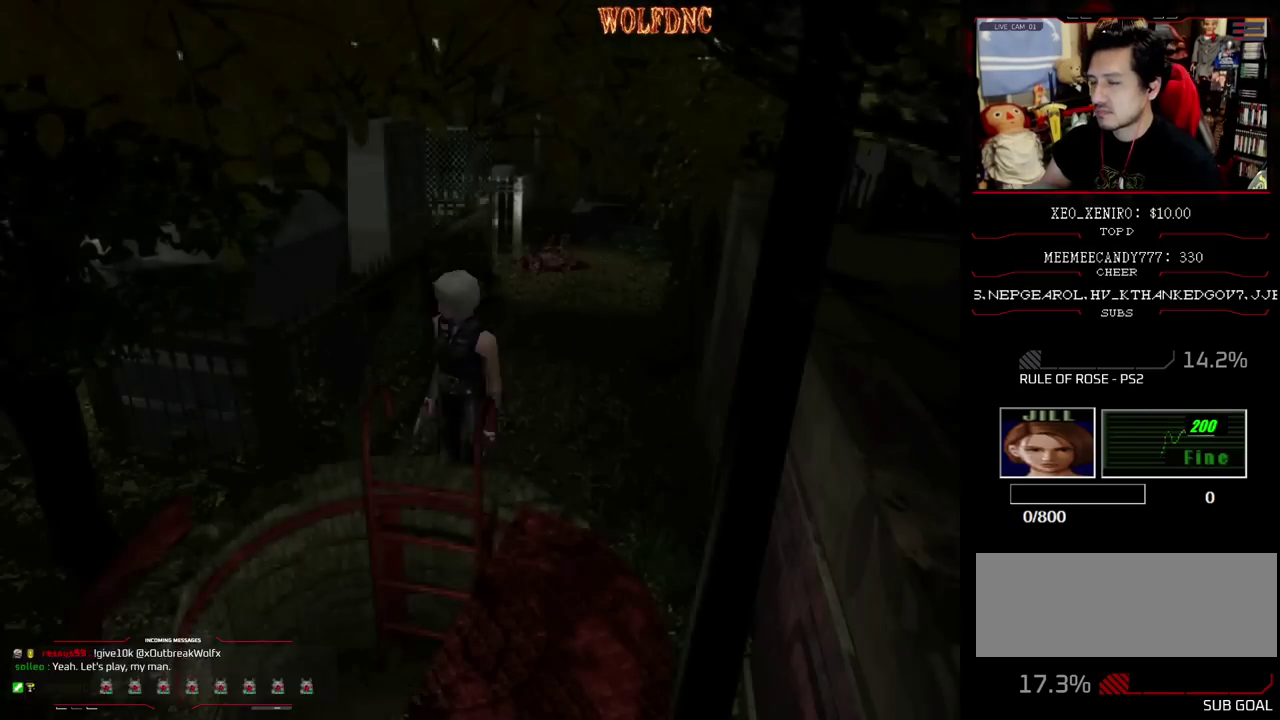
{"buttons": ["DPAD_UP"], "events": [[17, "SQUARE", "up"], [67, "DPAD_DOWN", "up"], [150, "DPAD_UP", "down"], [150, "SQUARE", "down"], [333, "CIRCLE", "down"], [333, "SQUARE", "up"], [483, "CIRCLE", "up"]]}
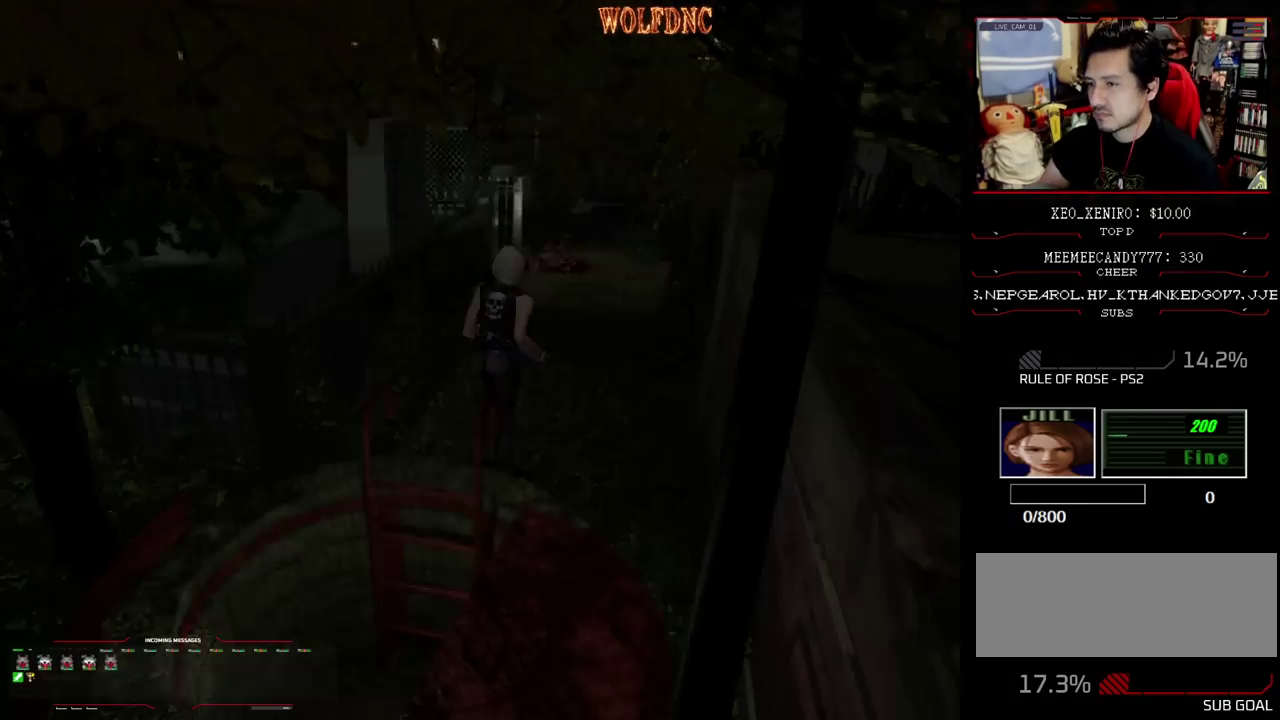
{"buttons": ["CIRCLE", "DPAD_UP"], "events": [[33, "CIRCLE", "down"], [33, "DPAD_UP", "up"], [117, "CIRCLE", "up"], [500, "CIRCLE", "down"], [500, "DPAD_UP", "down"]]}
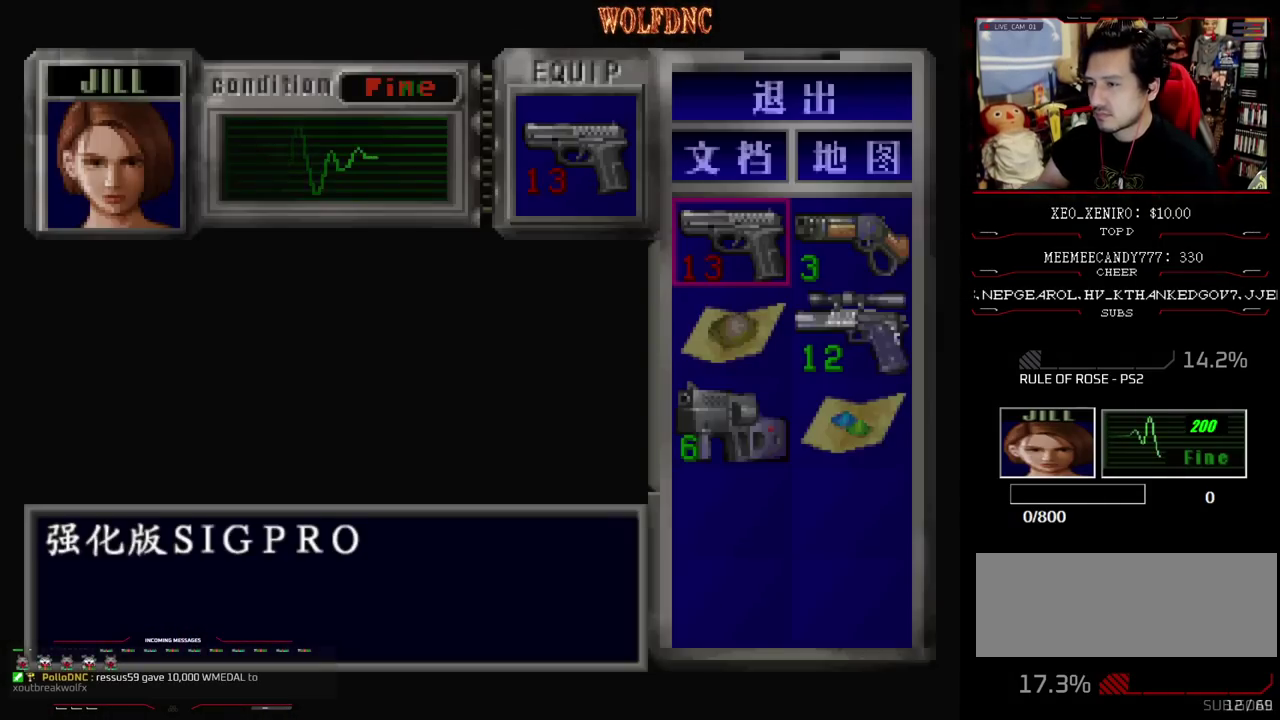
{"buttons": ["SQUARE", "DPAD_UP", "DPAD_LEFT"], "events": [[50, "CIRCLE", "up"], [133, "SQUARE", "down"], [467, "DPAD_LEFT", "down"]]}
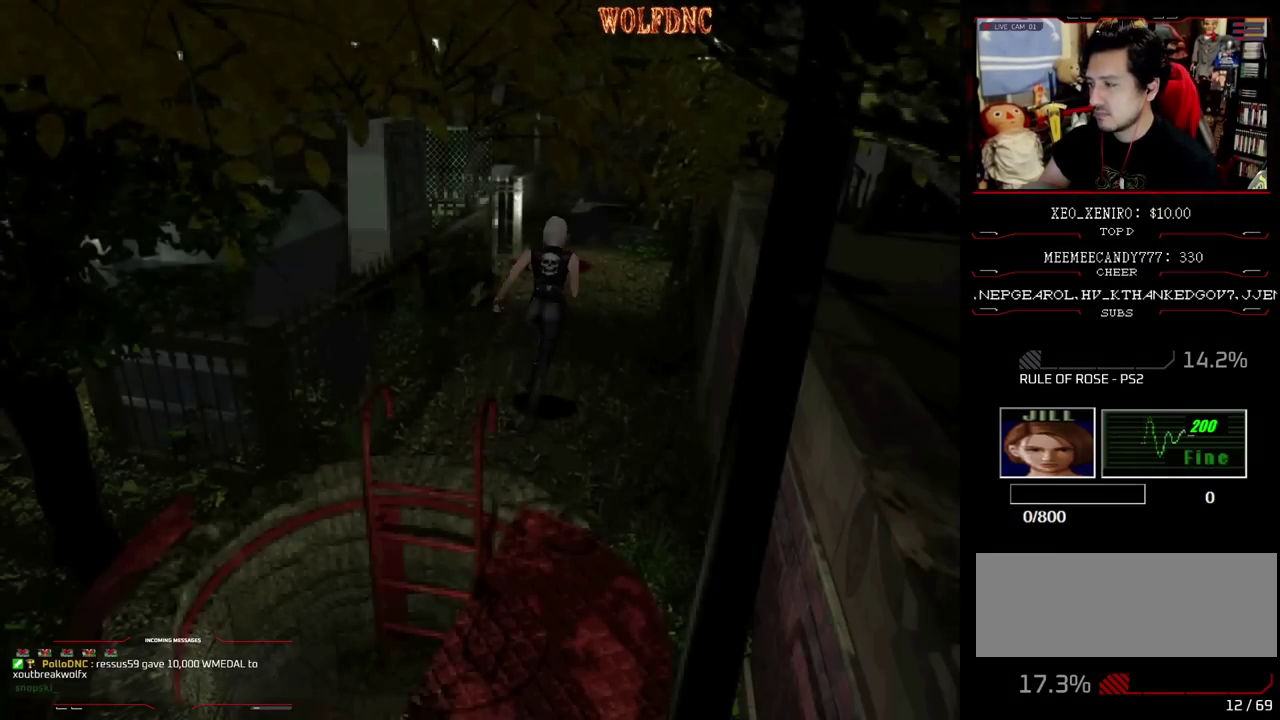
{"buttons": ["SQUARE", "DPAD_UP"], "events": [[67, "DPAD_LEFT", "up"]]}
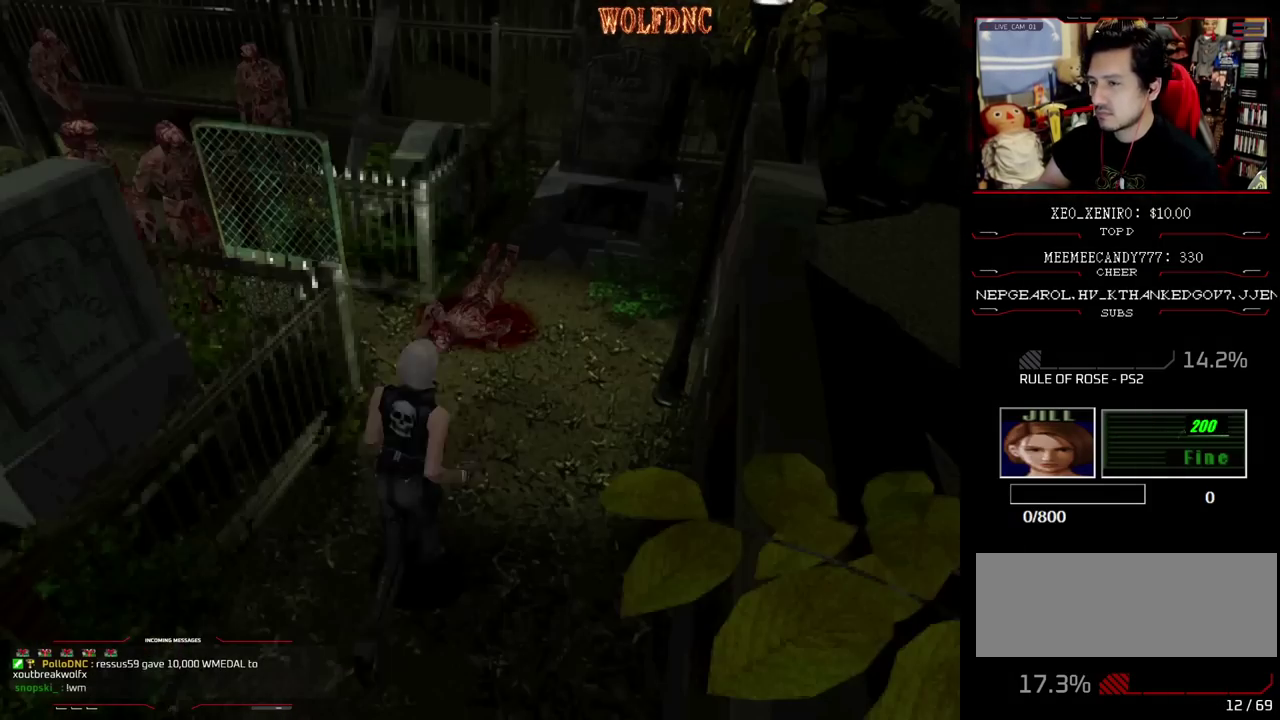
{"buttons": [], "events": [[167, "DPAD_LEFT", "down"], [317, "DPAD_LEFT", "up"], [450, "DPAD_UP", "up"], [450, "SQUARE", "up"]]}
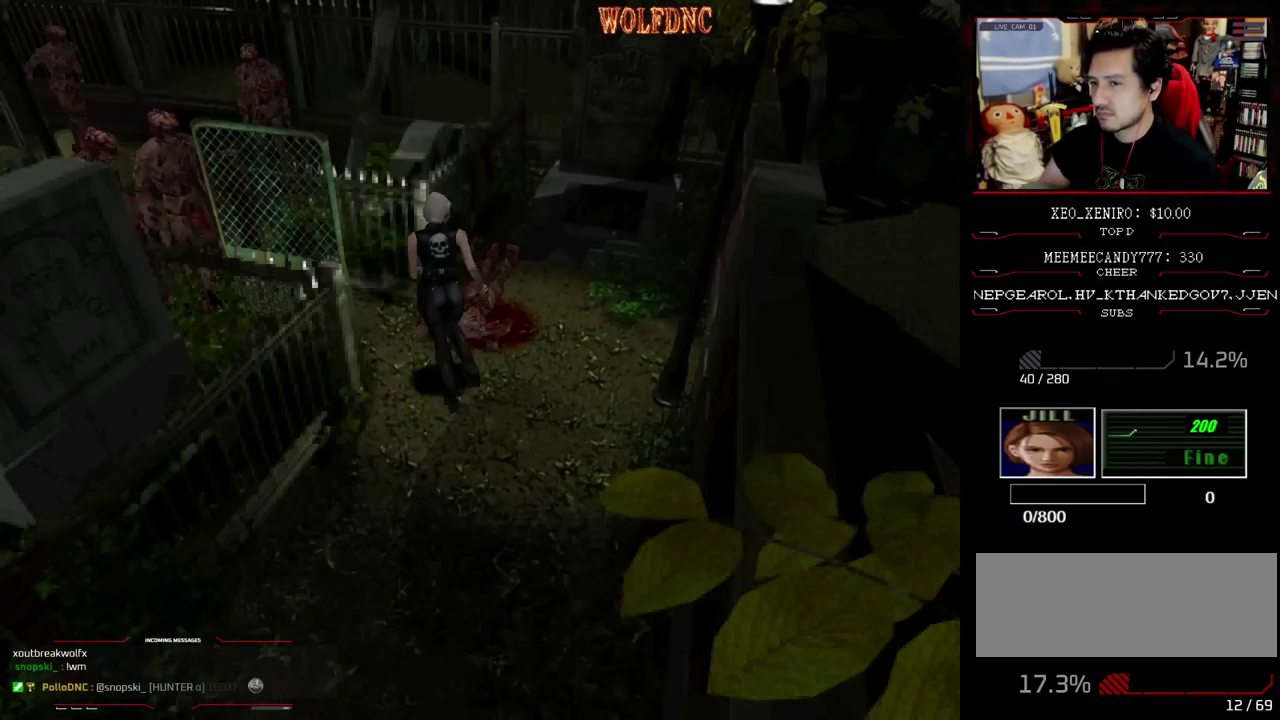
{"buttons": [], "events": [[83, "DPAD_DOWN", "down"], [183, "CIRCLE", "down"], [233, "DPAD_DOWN", "up"], [283, "CIRCLE", "up"]]}
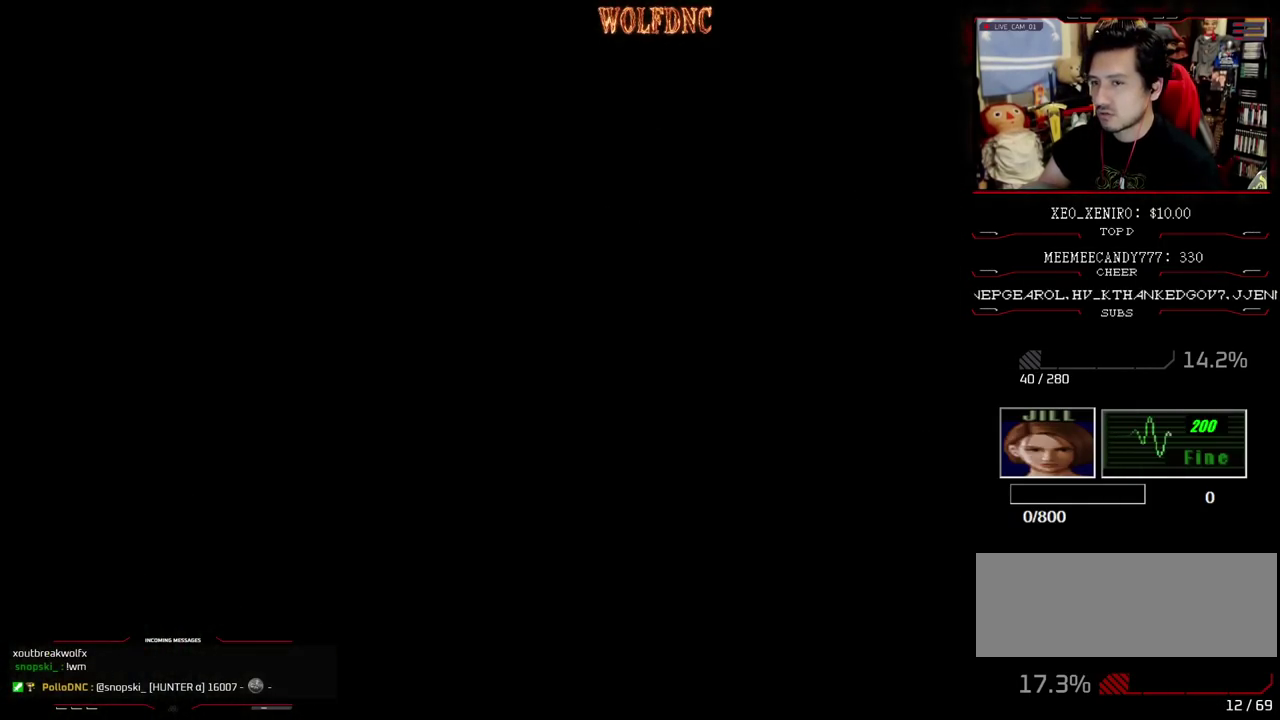
{"buttons": ["DPAD_RIGHT"], "events": [[483, "DPAD_RIGHT", "down"]]}
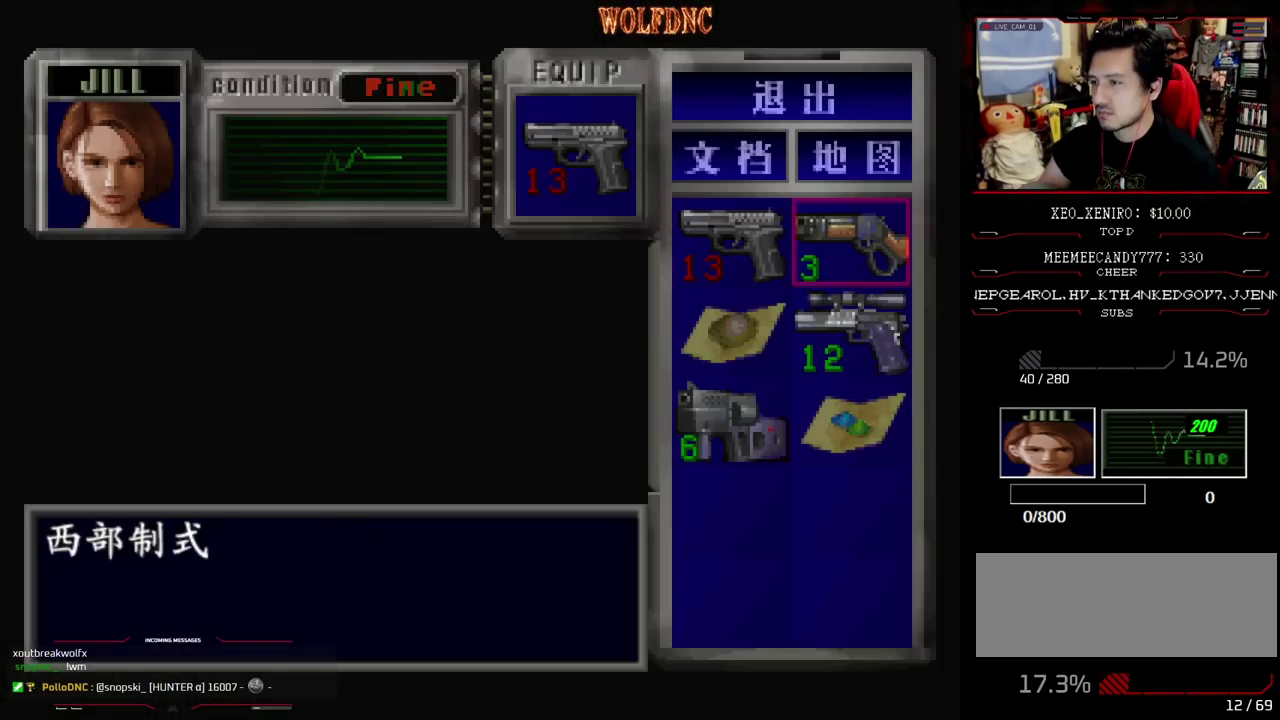
{"buttons": ["CIRCLE"], "events": [[67, "CROSS", "down"], [67, "DPAD_RIGHT", "up"], [167, "CROSS", "up"], [217, "CROSS", "down"], [350, "CROSS", "up"], [500, "CIRCLE", "down"]]}
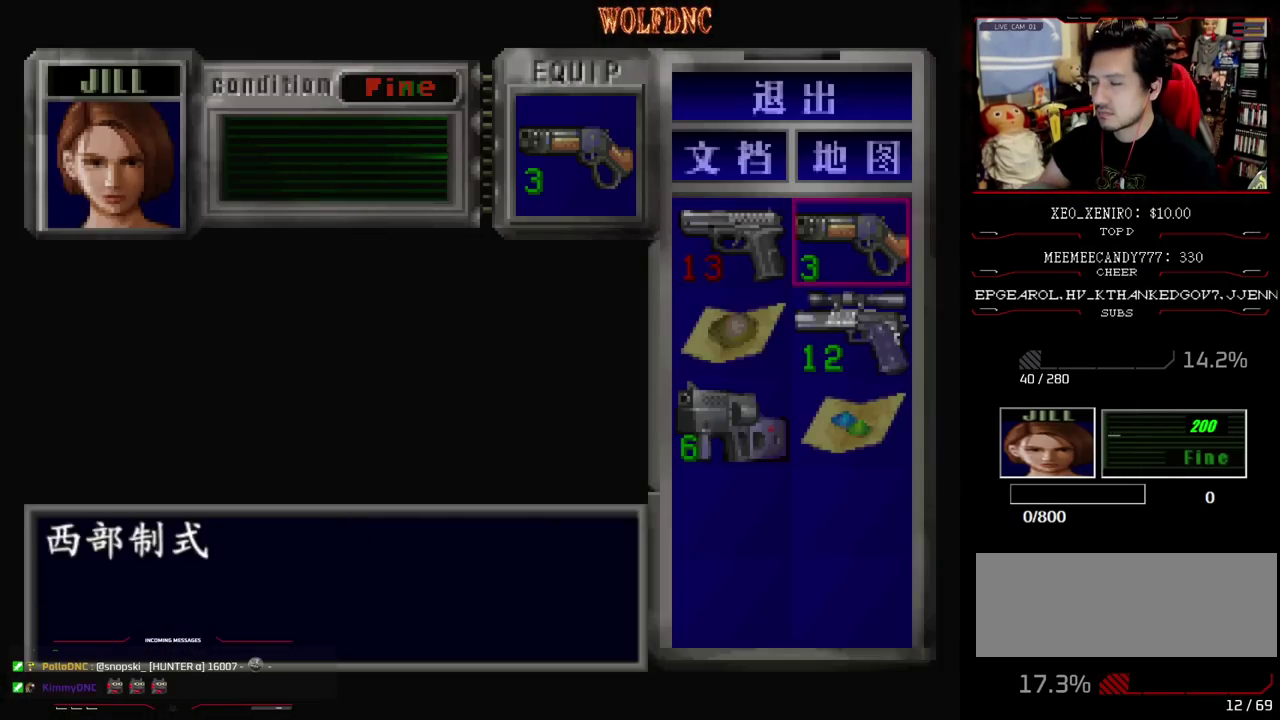
{"buttons": ["R1"], "events": [[50, "CIRCLE", "up"], [133, "R1", "down"]]}
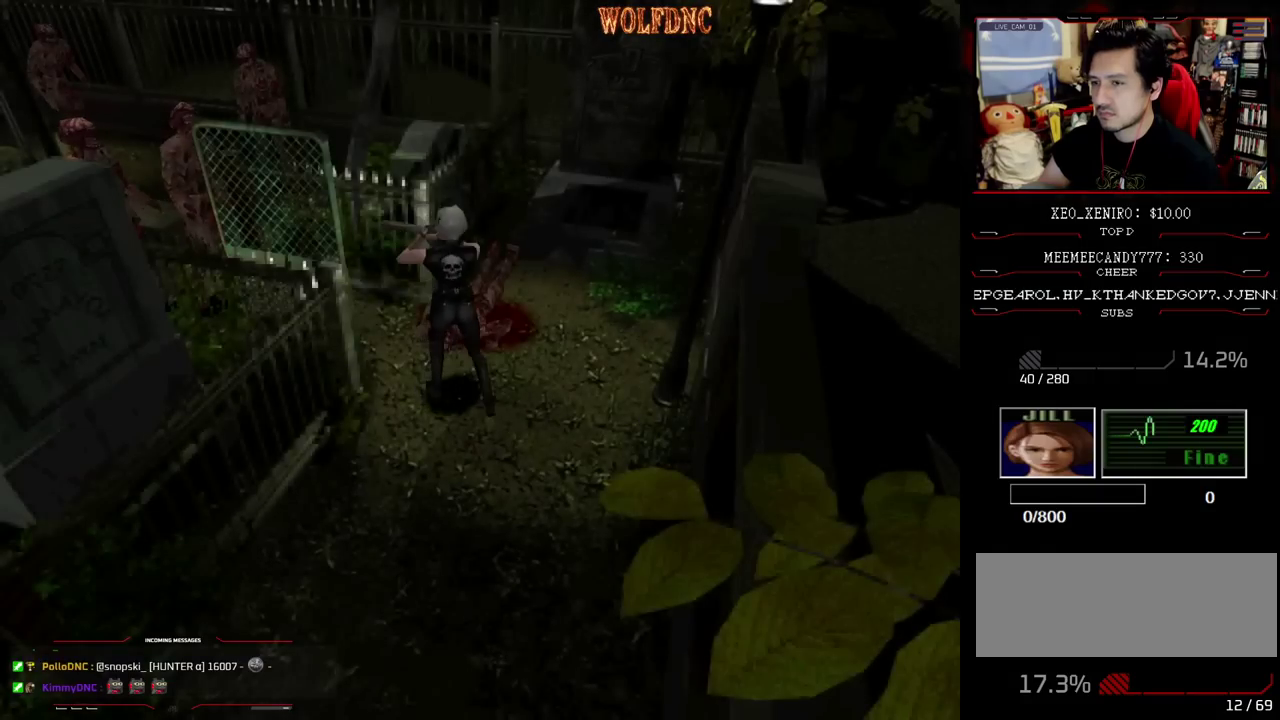
{"buttons": [], "events": [[67, "DPAD_DOWN", "down"], [150, "DPAD_DOWN", "up"], [250, "R1", "up"]]}
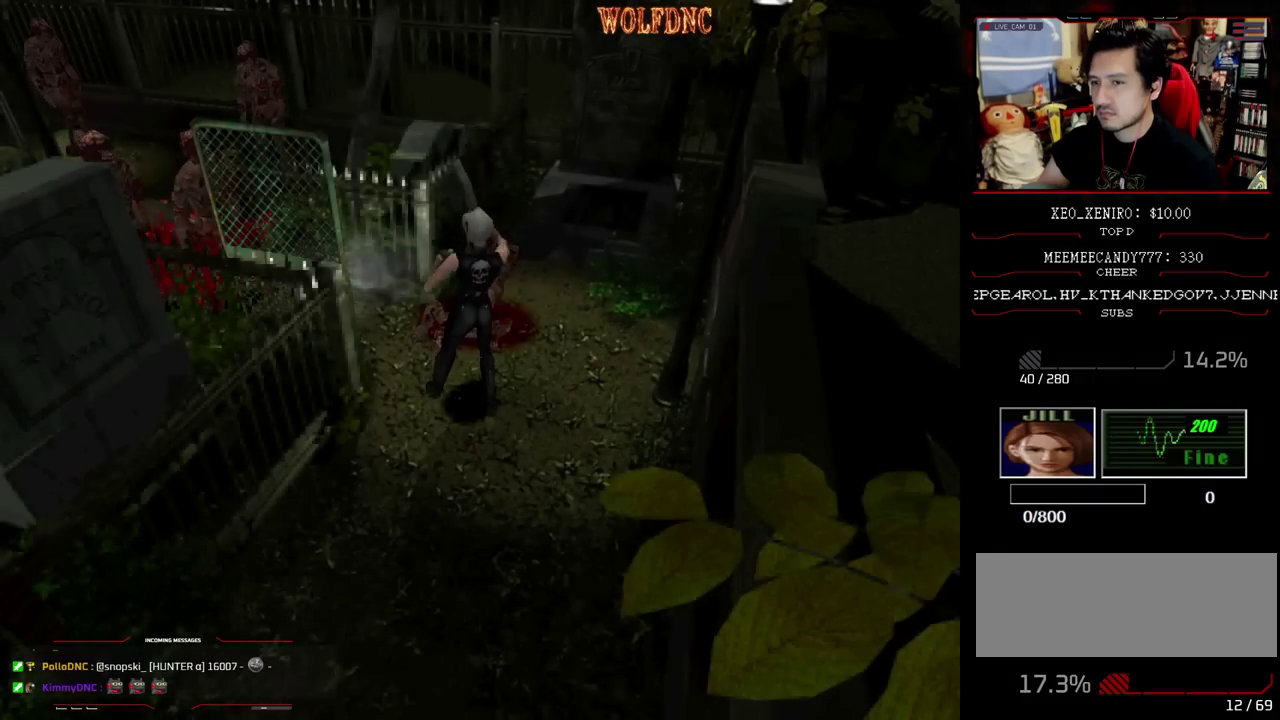
{"buttons": ["DPAD_LEFT"], "events": [[317, "DPAD_LEFT", "down"]]}
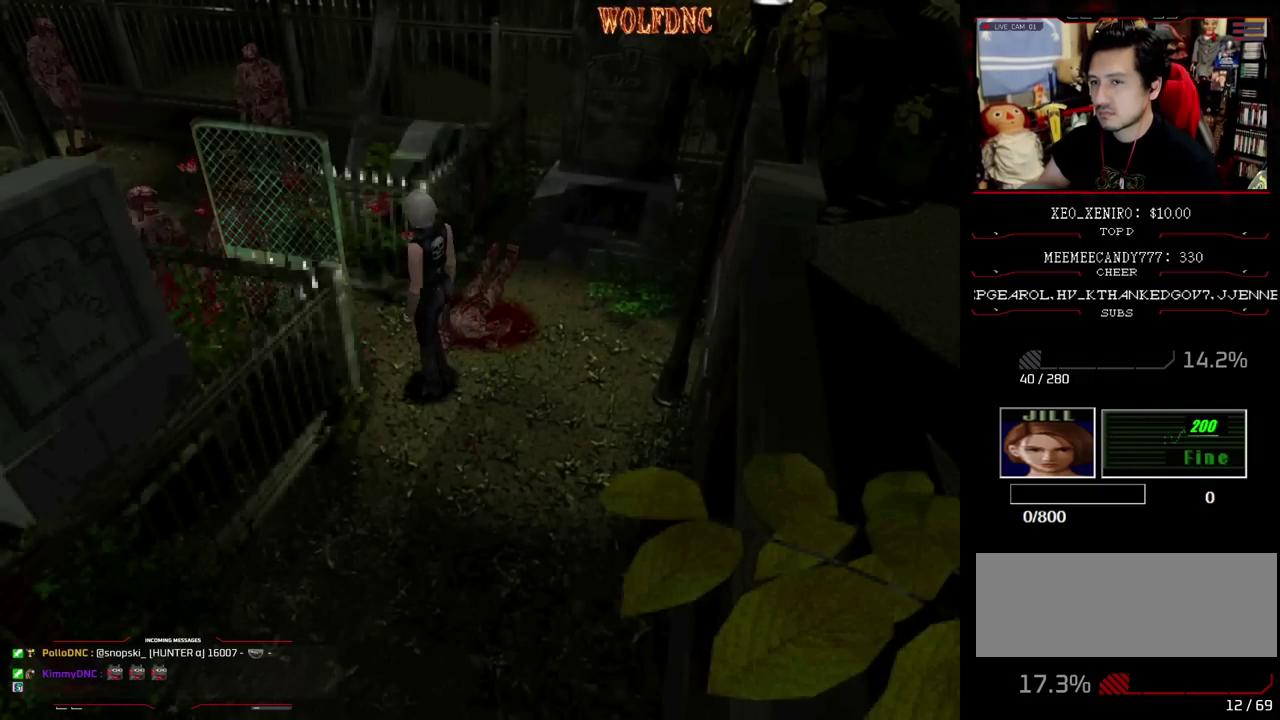
{"buttons": ["SQUARE", "DPAD_UP", "DPAD_LEFT"], "events": [[417, "DPAD_UP", "down"], [467, "SQUARE", "down"]]}
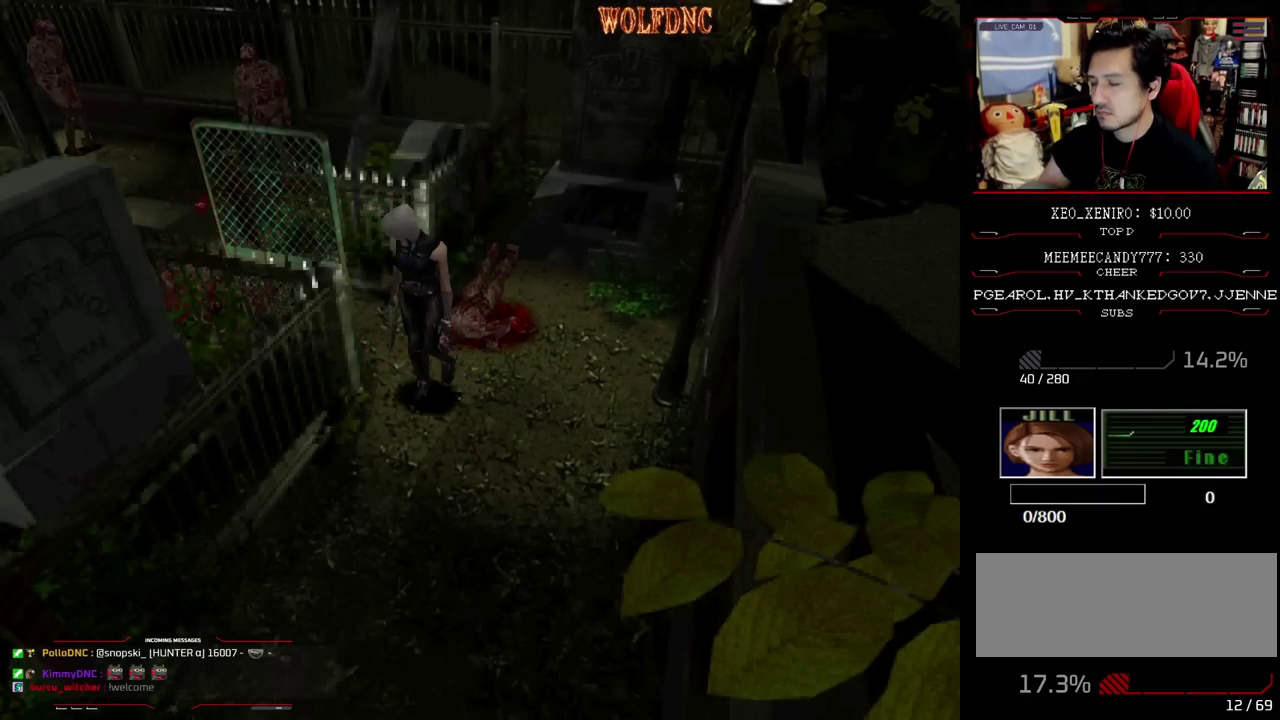
{"buttons": ["SQUARE", "DPAD_UP", "DPAD_RIGHT"], "events": [[250, "DPAD_LEFT", "up"], [383, "DPAD_RIGHT", "down"]]}
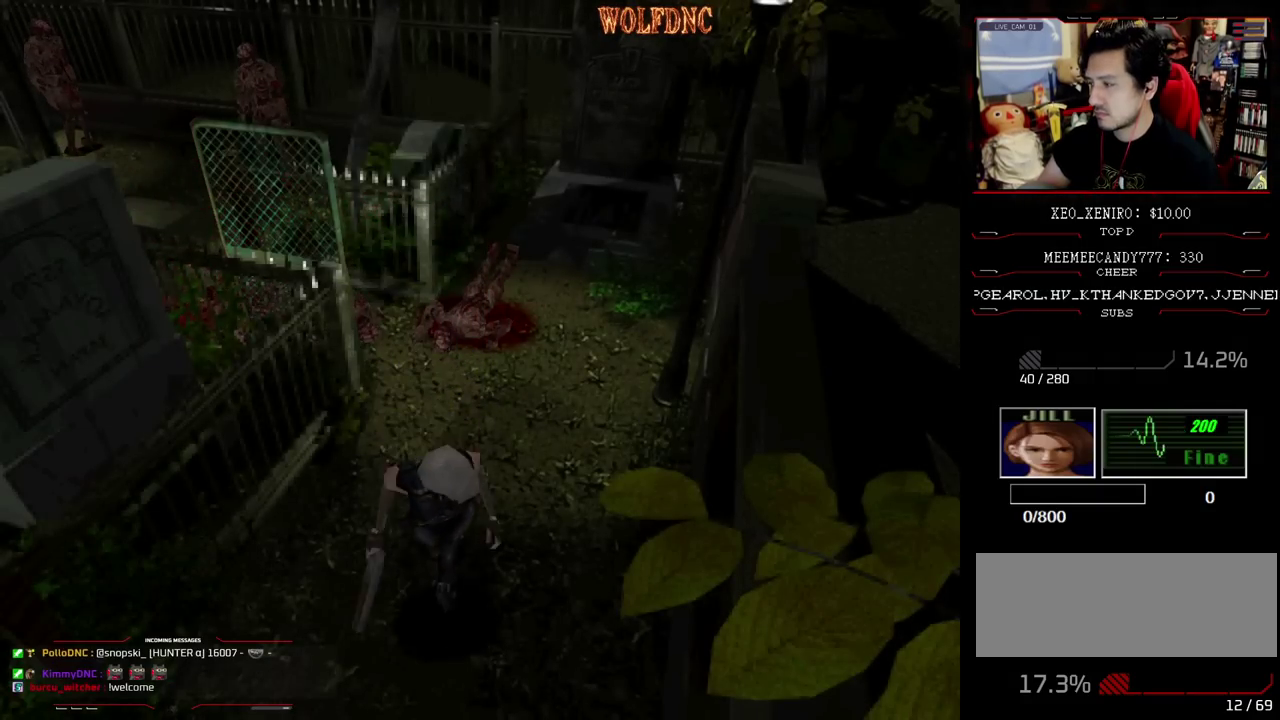
{"buttons": ["SQUARE", "DPAD_UP"], "events": [[33, "DPAD_RIGHT", "up"]]}
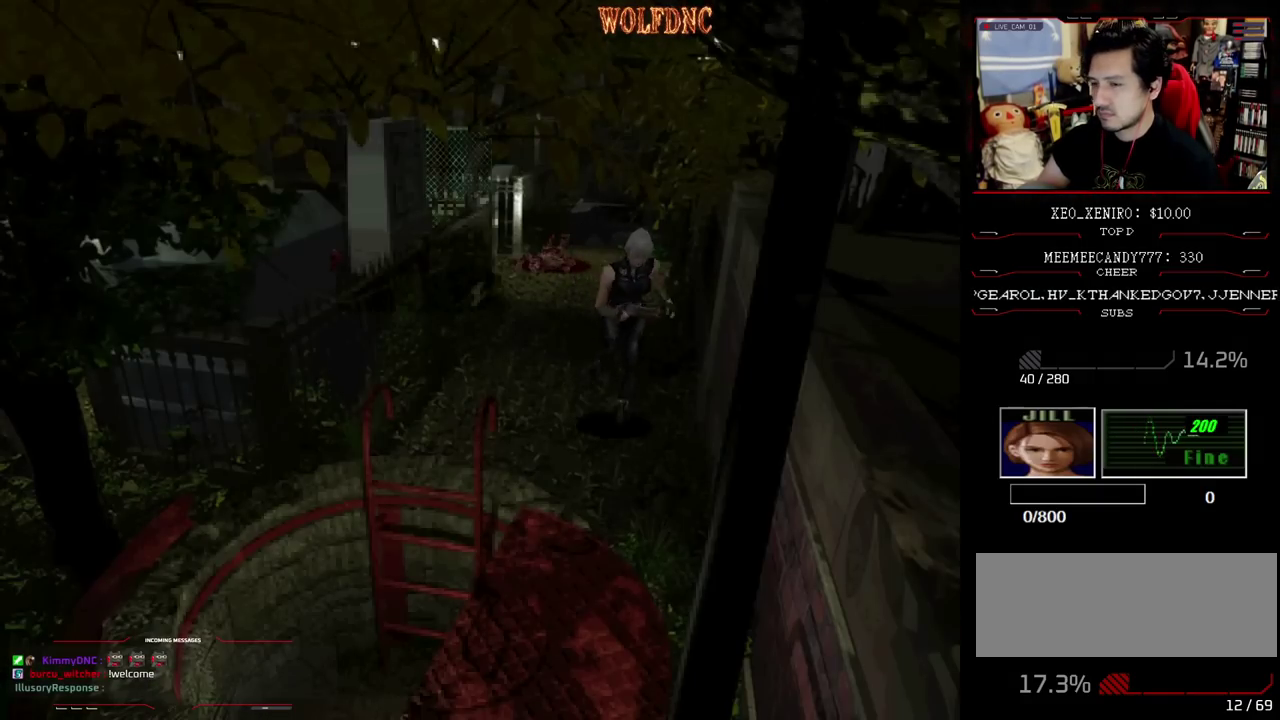
{"buttons": ["CROSS", "SQUARE", "DPAD_UP", "DPAD_RIGHT"], "events": [[83, "DPAD_RIGHT", "down"], [417, "CROSS", "down"]]}
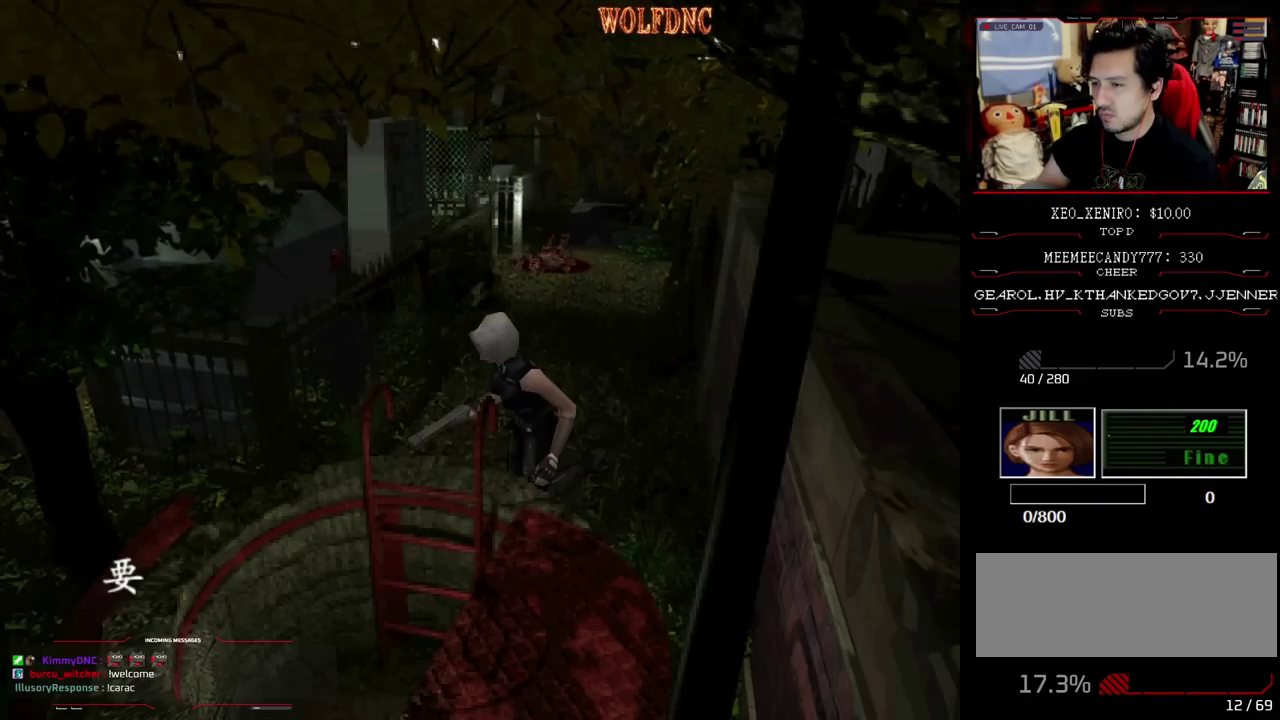
{"buttons": ["CROSS"], "events": [[67, "DPAD_RIGHT", "up"], [67, "SQUARE", "up"], [150, "DPAD_UP", "up"], [300, "CROSS", "up"], [383, "CROSS", "down"], [433, "CROSS", "up"], [483, "CROSS", "down"]]}
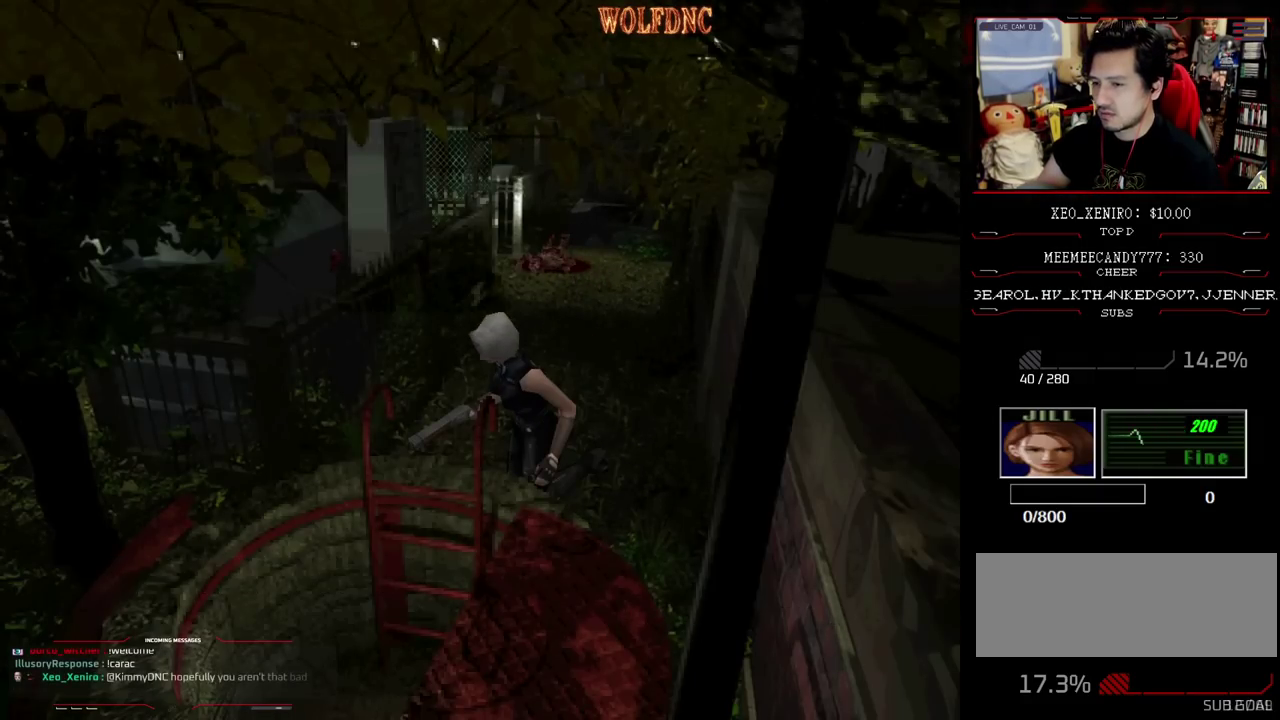
{"buttons": [], "events": [[217, "CROSS", "up"], [267, "CROSS", "down"], [350, "CROSS", "up"]]}
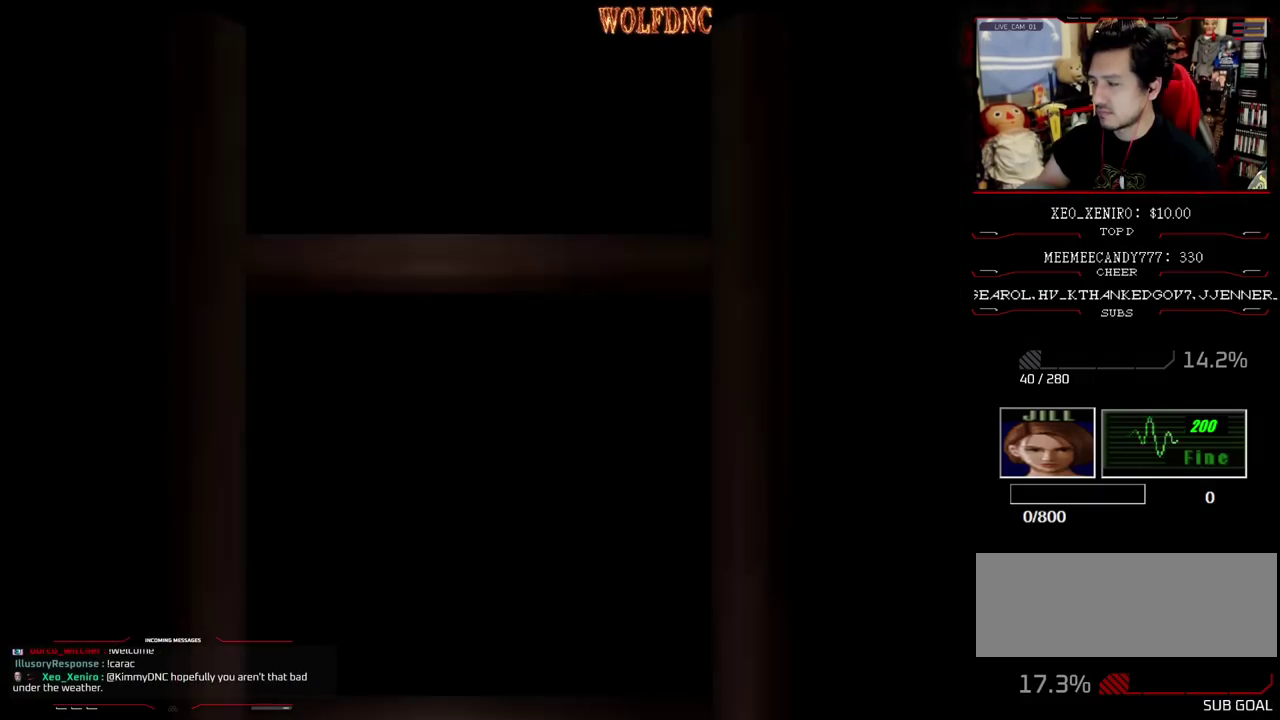
{"buttons": [], "events": []}
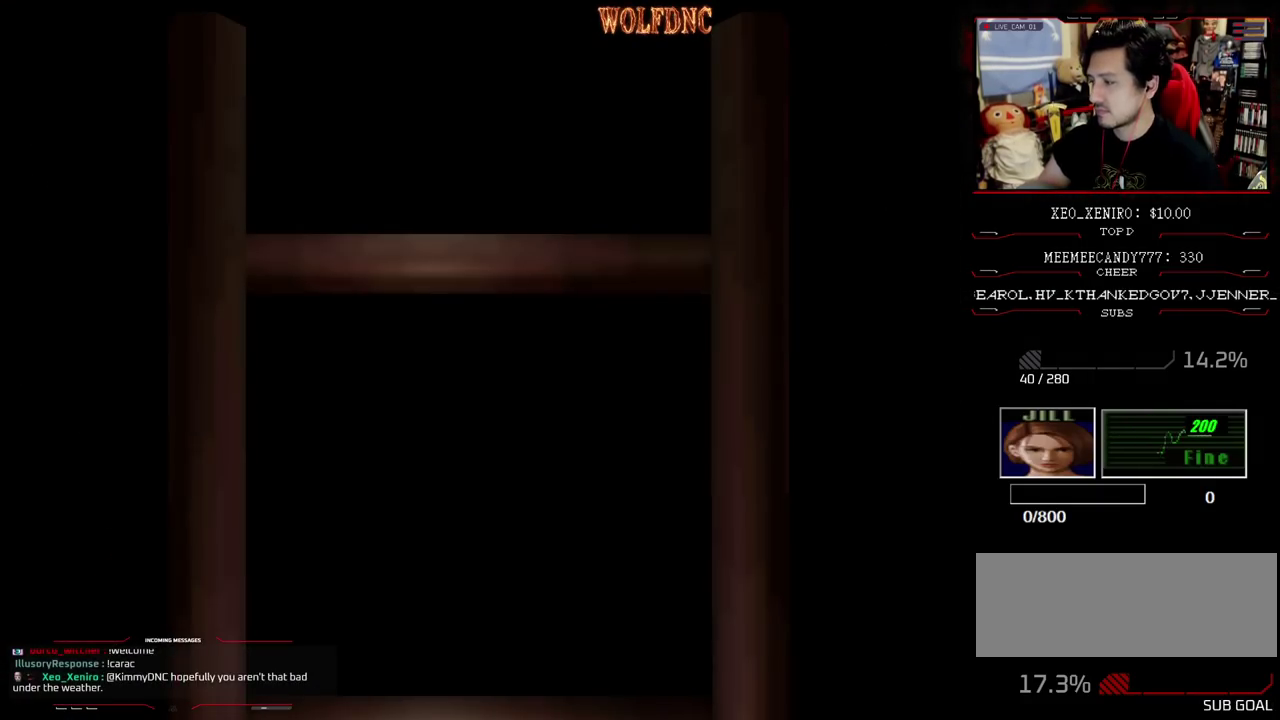
{"buttons": [], "events": [[433, "SELECT", "down"], [483, "SELECT", "up"]]}
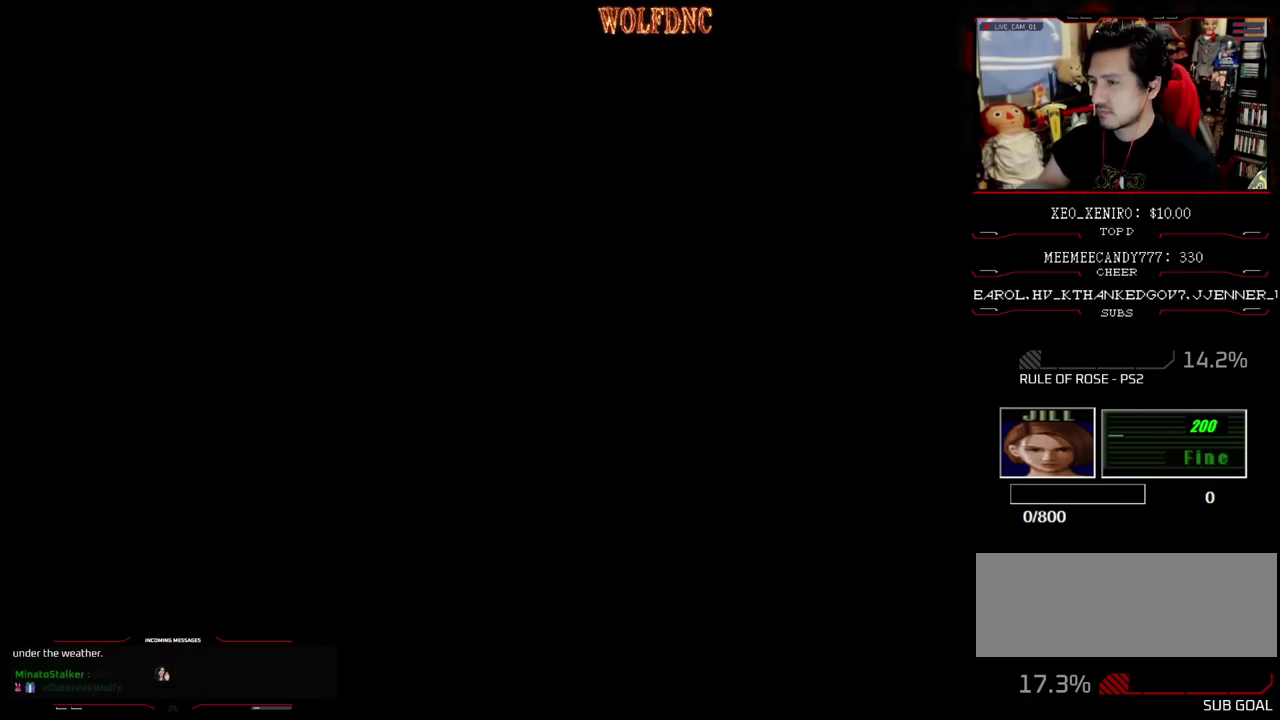
{"buttons": ["CROSS", "DPAD_UP"], "events": [[117, "DPAD_DOWN", "down"], [217, "SQUARE", "down"], [350, "CROSS", "down"], [350, "DPAD_DOWN", "up"], [350, "SQUARE", "up"], [450, "CROSS", "up"], [500, "CROSS", "down"], [500, "DPAD_UP", "down"]]}
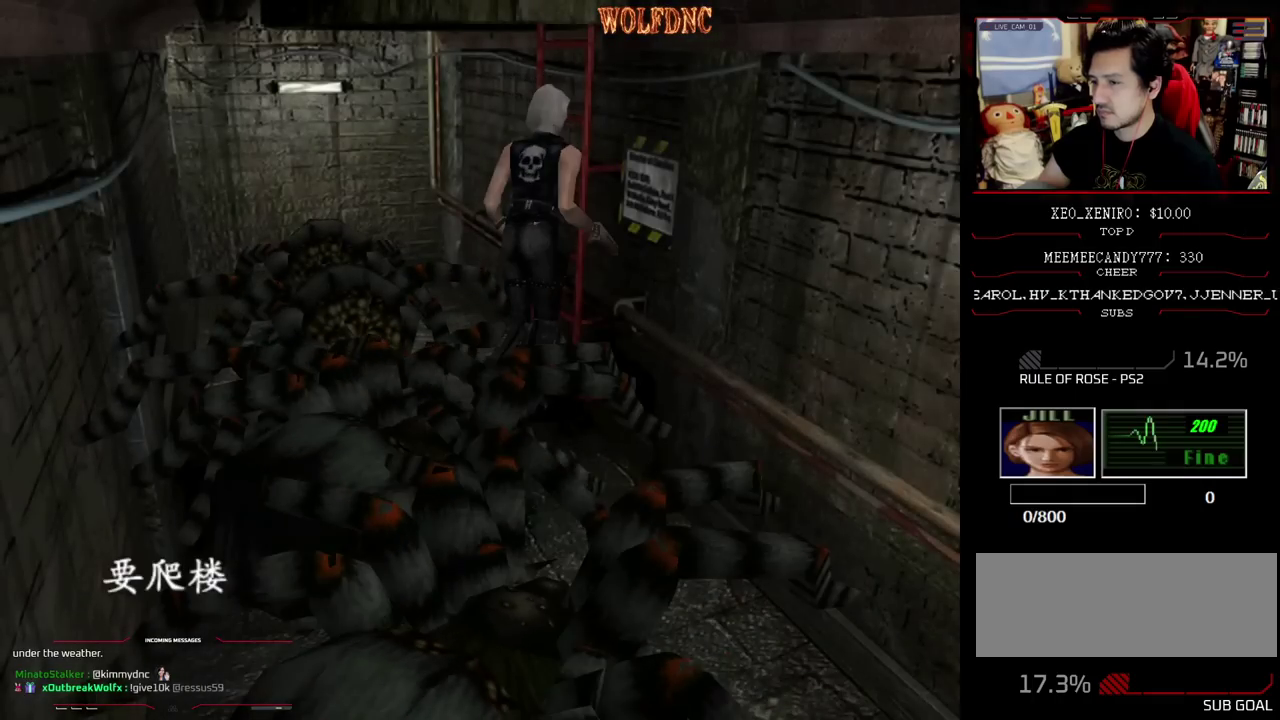
{"buttons": ["CROSS"], "events": [[83, "DPAD_UP", "up"], [183, "CROSS", "up"], [233, "CROSS", "down"], [283, "CROSS", "up"], [367, "CROSS", "down"], [417, "CROSS", "up"], [467, "CROSS", "down"]]}
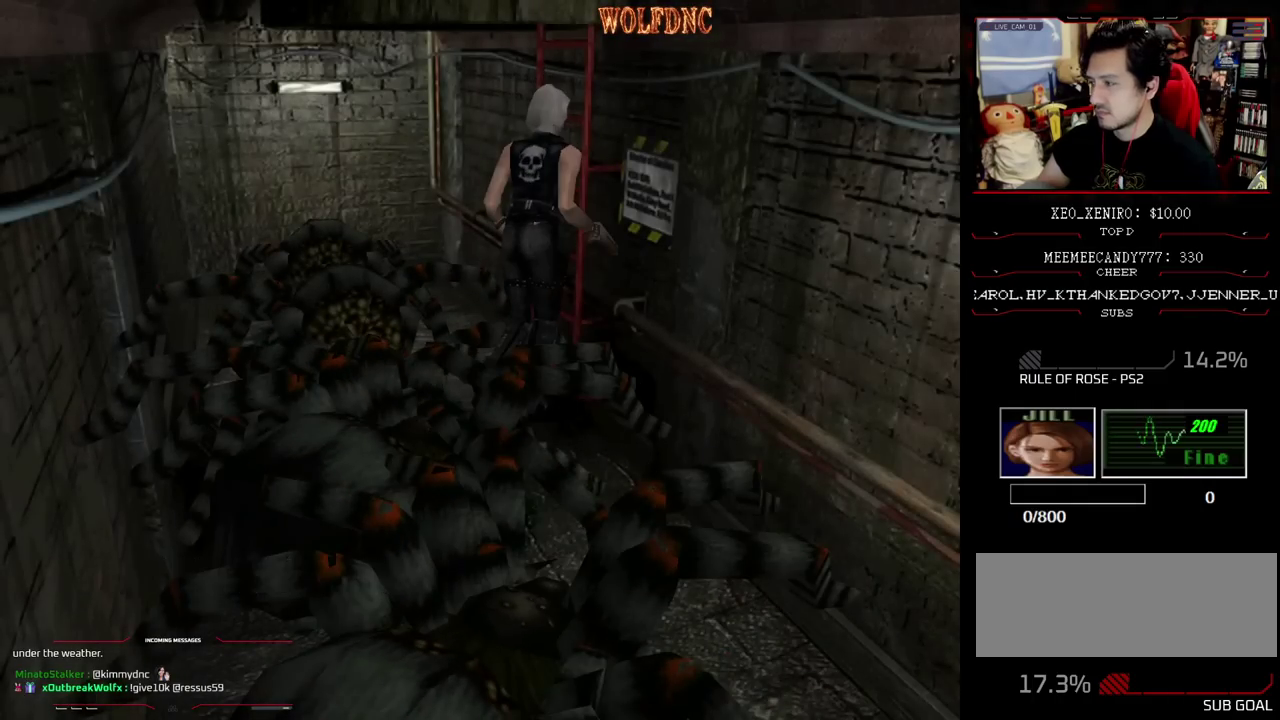
{"buttons": ["SQUARE", "DPAD_UP"], "events": [[17, "CROSS", "up"], [283, "DPAD_UP", "down"], [283, "SQUARE", "down"]]}
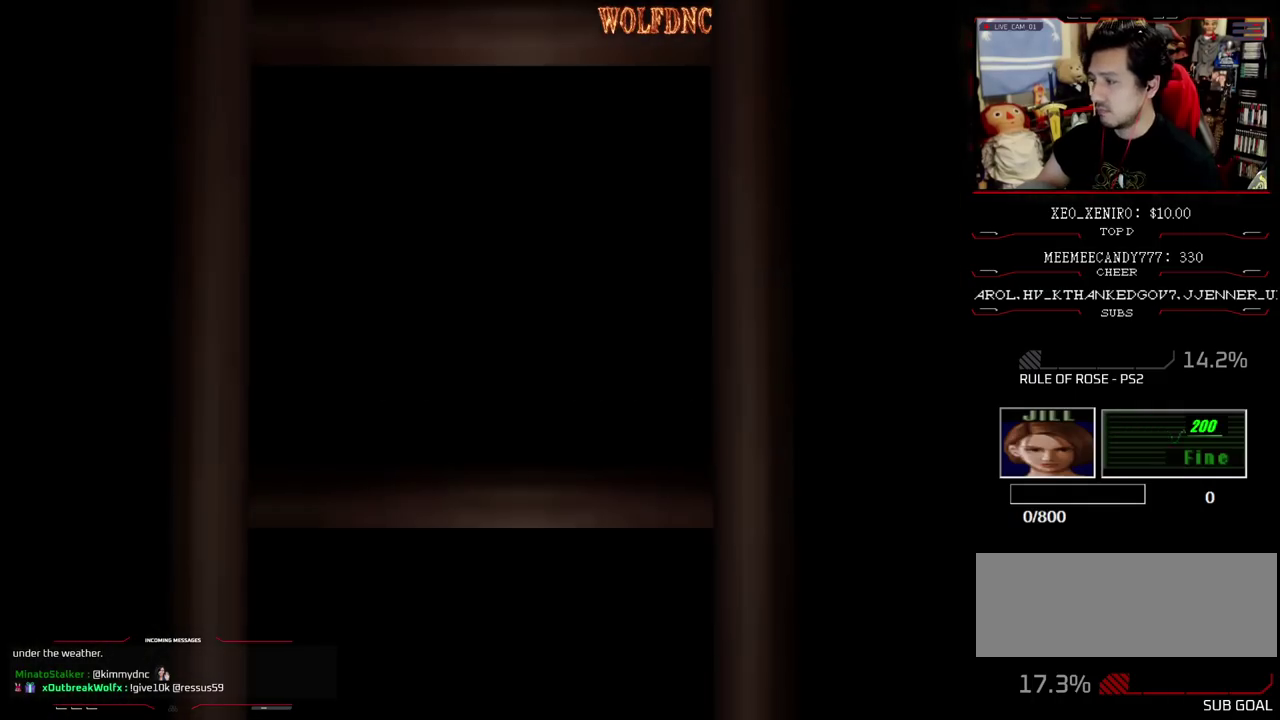
{"buttons": ["SQUARE", "DPAD_UP"], "events": []}
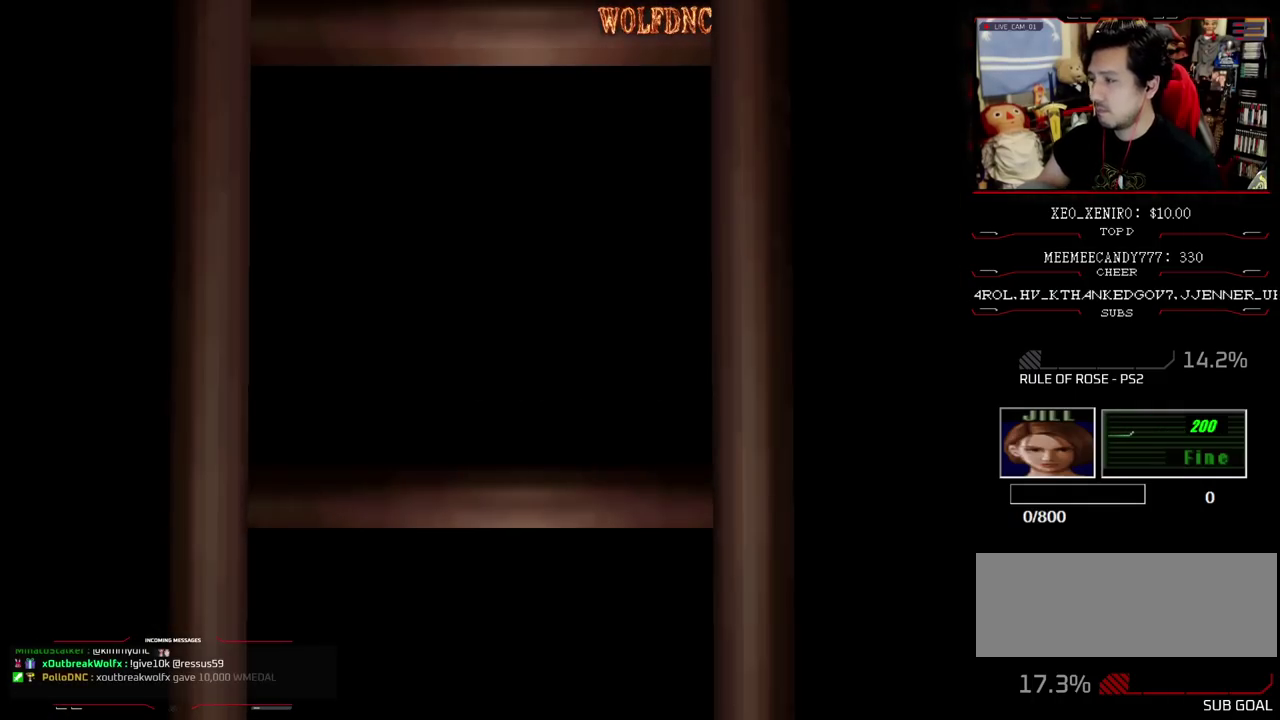
{"buttons": ["SQUARE", "DPAD_UP"], "events": [[233, "SELECT", "down"], [283, "SELECT", "up"]]}
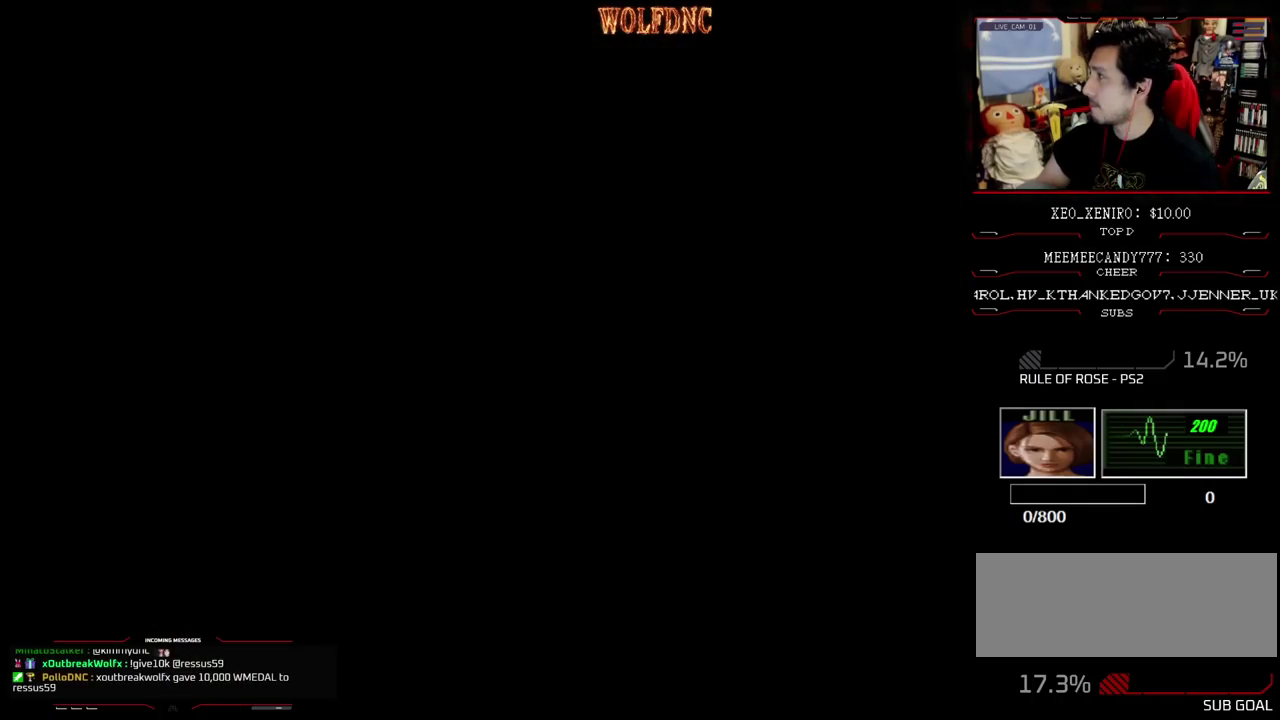
{"buttons": ["SQUARE", "DPAD_UP"], "events": [[200, "DPAD_LEFT", "down"], [250, "DPAD_LEFT", "up"]]}